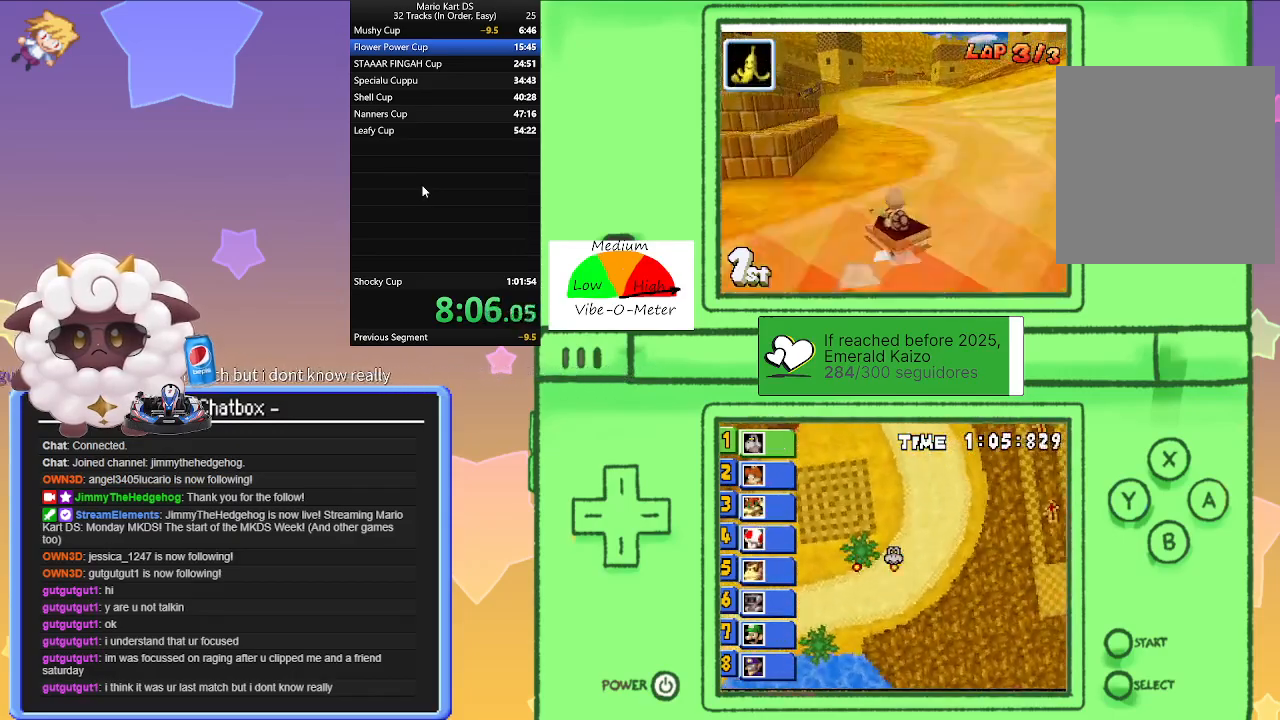
Gameplay with a controller (Nintendo layout); each line is a JSON object with the inputs held at the frame after it. "events" lists button and stick changes between this image and that frame as [ms after this image, input, new state], when the widget could be followed in between. Not read: L1 L2 L3 R3 right_stick.
{"buttons": ["A"], "left_stick": "right", "events": [[100, "left_stick", "right"], [300, "left_stick", "left"], [400, "R1", "up"], [417, "left_stick", "right"]]}
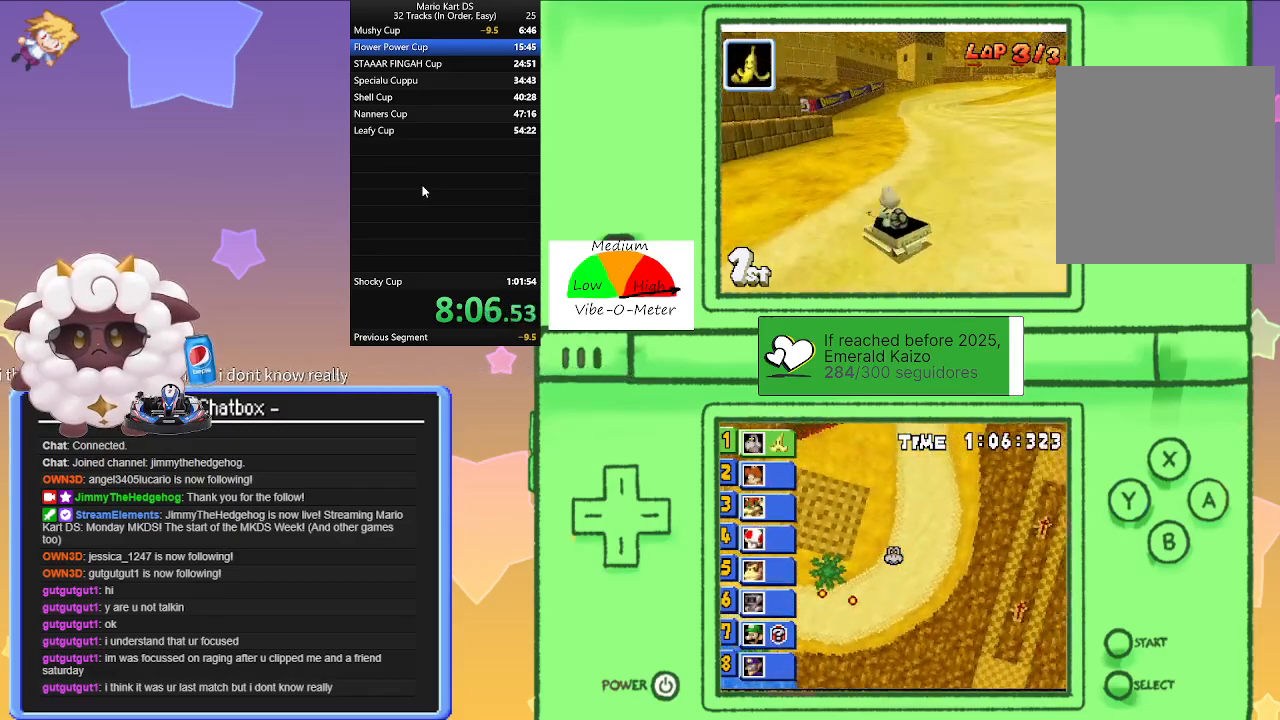
{"buttons": ["A", "R1"], "left_stick": "left", "events": [[133, "R1", "down"], [383, "left_stick", "center"], [433, "left_stick", "left"]]}
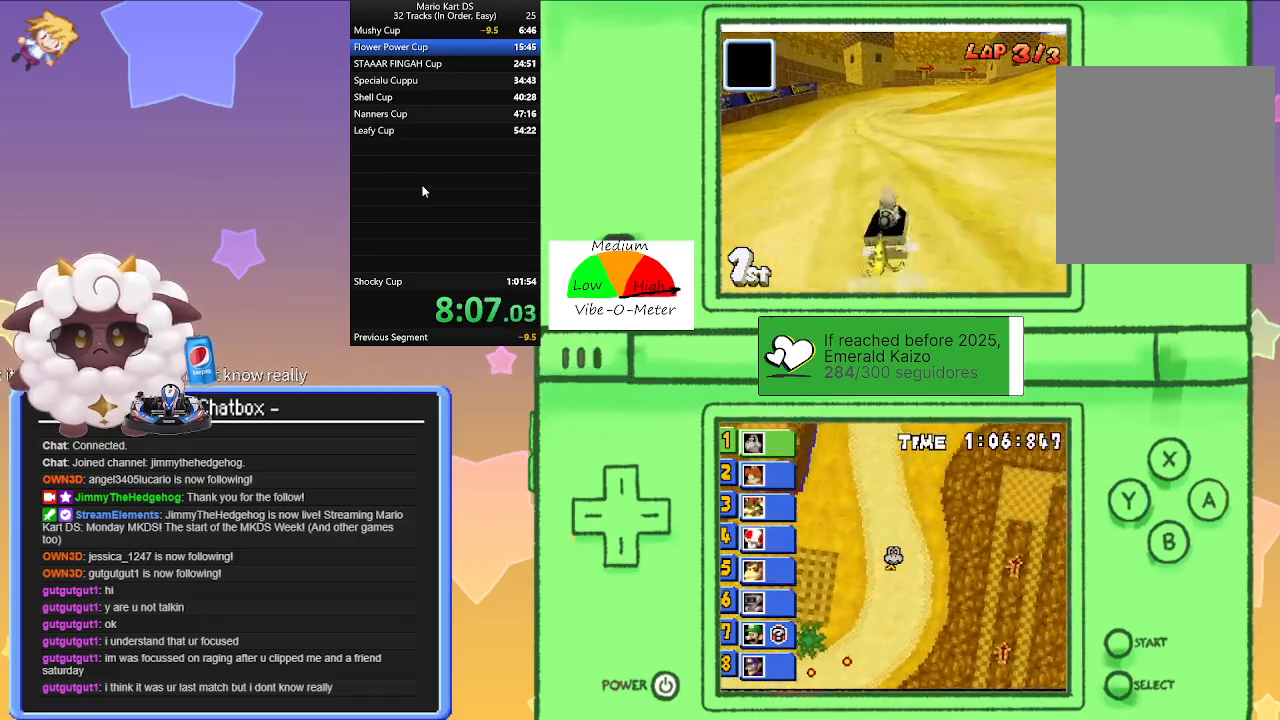
{"buttons": ["A", "R1"], "left_stick": "left", "events": [[117, "left_stick", "center"], [167, "left_stick", "right"], [333, "left_stick", "left"]]}
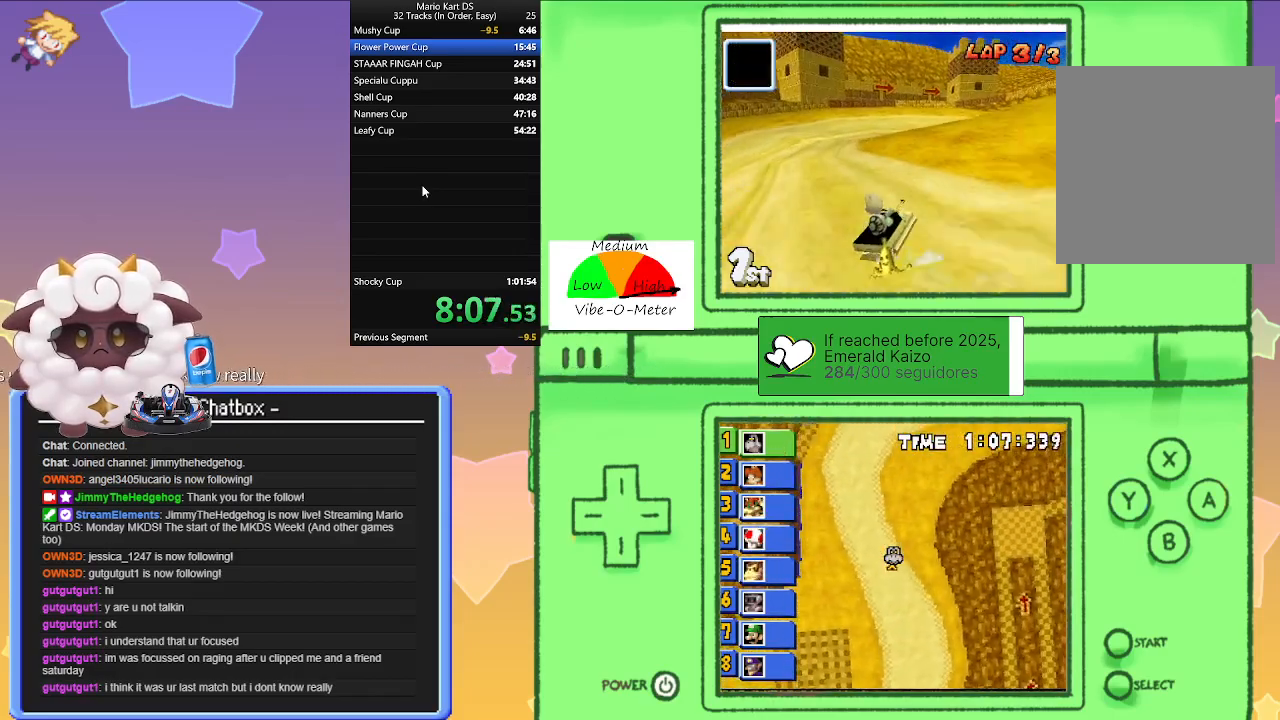
{"buttons": ["A", "R1"], "left_stick": "right", "events": [[67, "left_stick", "right"], [150, "R1", "up"], [300, "R1", "down"]]}
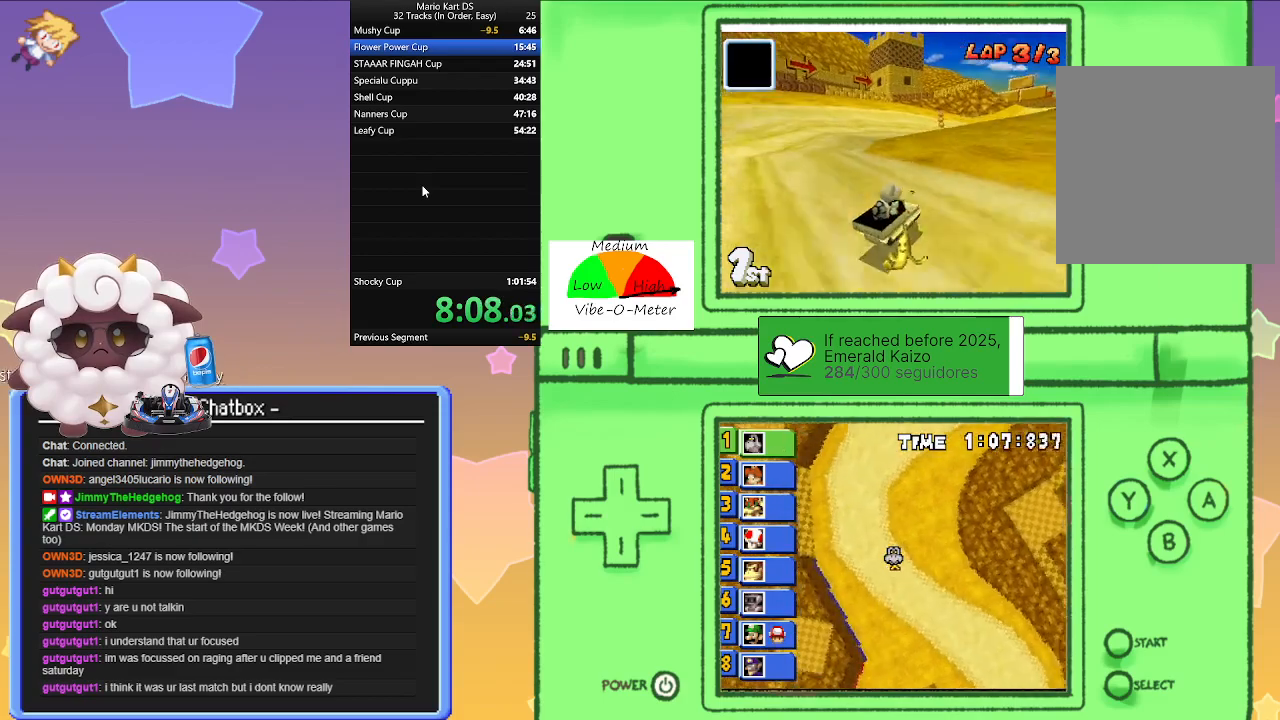
{"buttons": ["A", "R1"], "left_stick": "right", "events": [[200, "left_stick", "left"], [433, "left_stick", "right"]]}
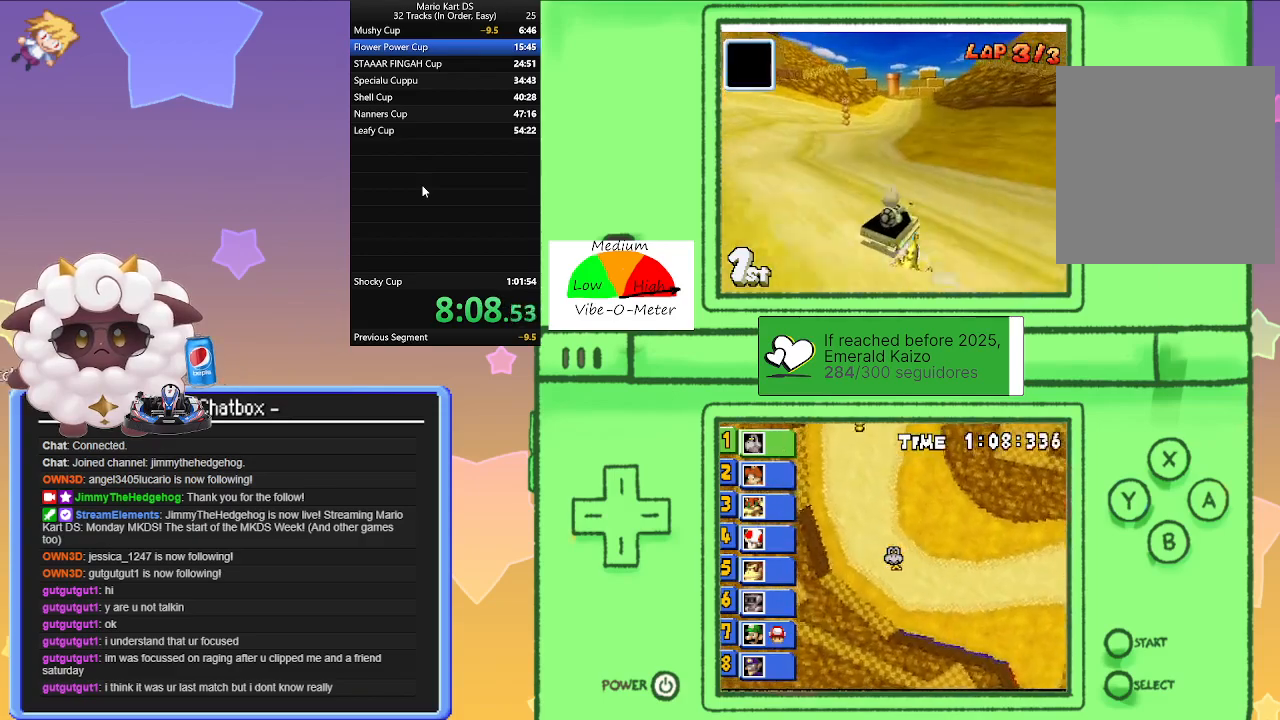
{"buttons": ["A"], "left_stick": "right", "events": [[200, "left_stick", "left"], [383, "left_stick", "right"], [467, "R1", "up"]]}
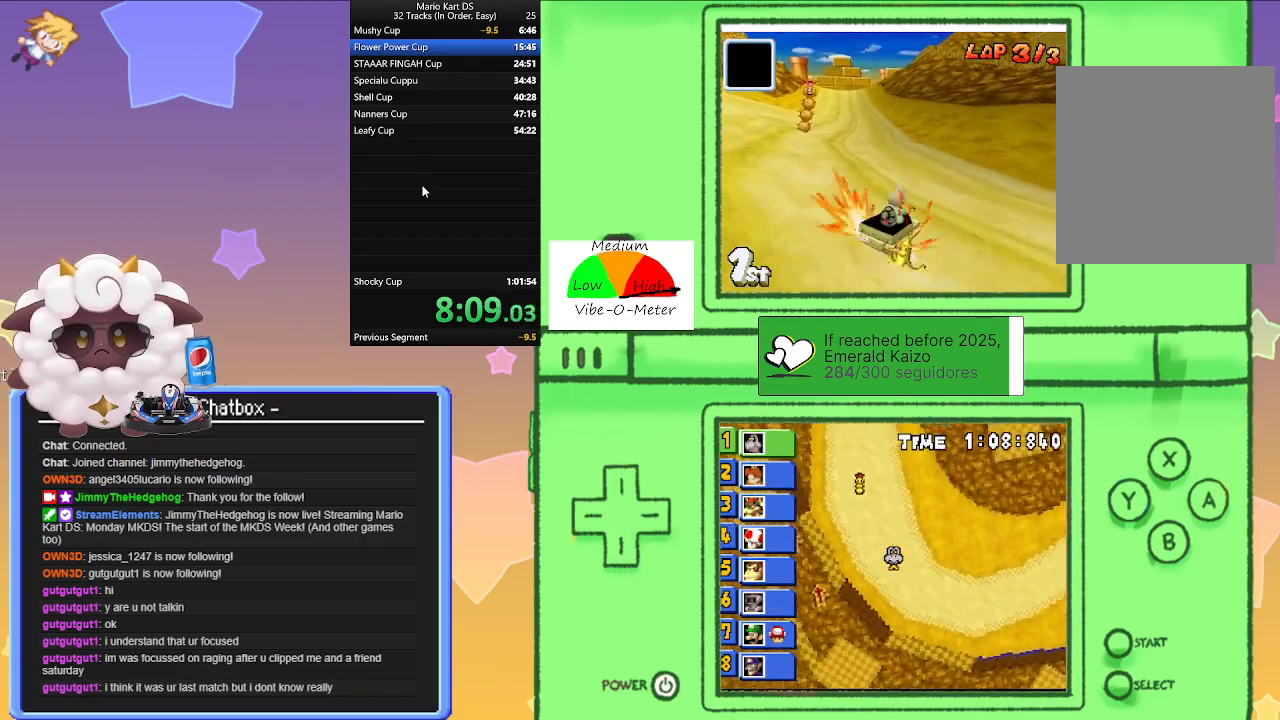
{"buttons": ["A"], "left_stick": "left", "events": [[67, "left_stick", "center"], [167, "left_stick", "left"]]}
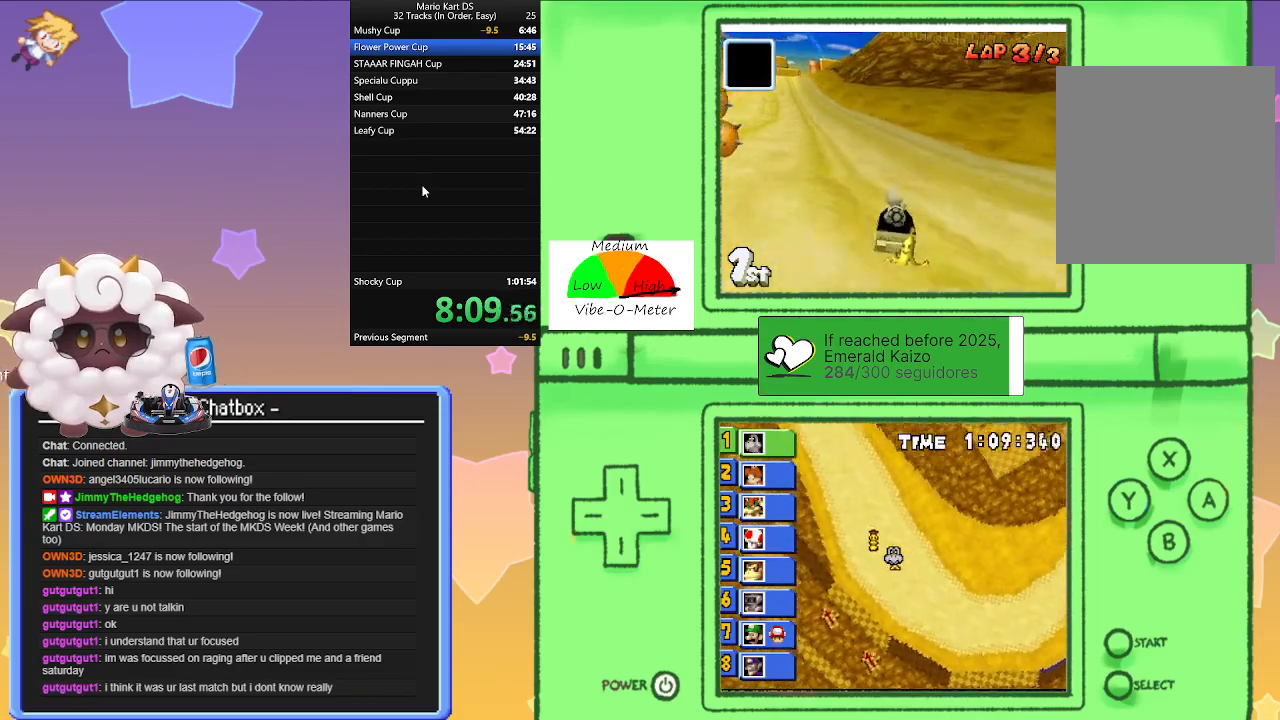
{"buttons": ["A", "R1"], "left_stick": "right", "events": [[383, "R1", "down"], [383, "left_stick", "right"]]}
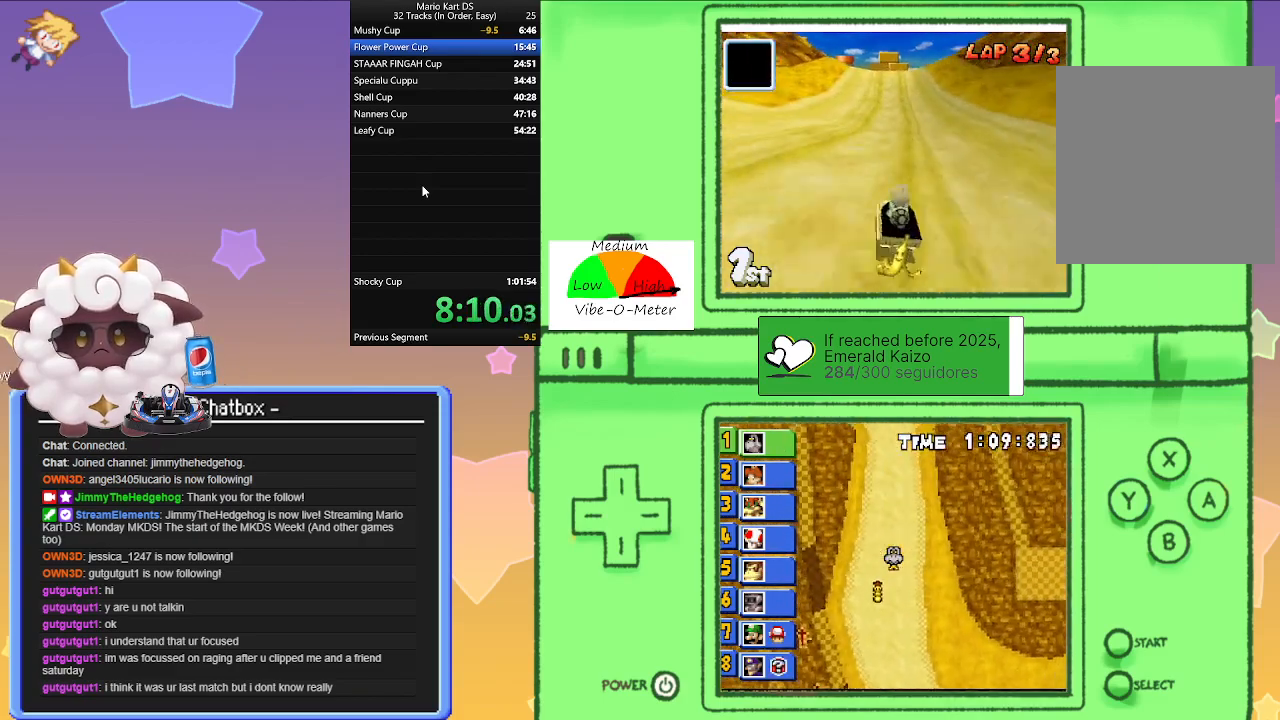
{"buttons": ["A", "R1"], "left_stick": "right", "events": [[200, "left_stick", "left"], [400, "left_stick", "right"]]}
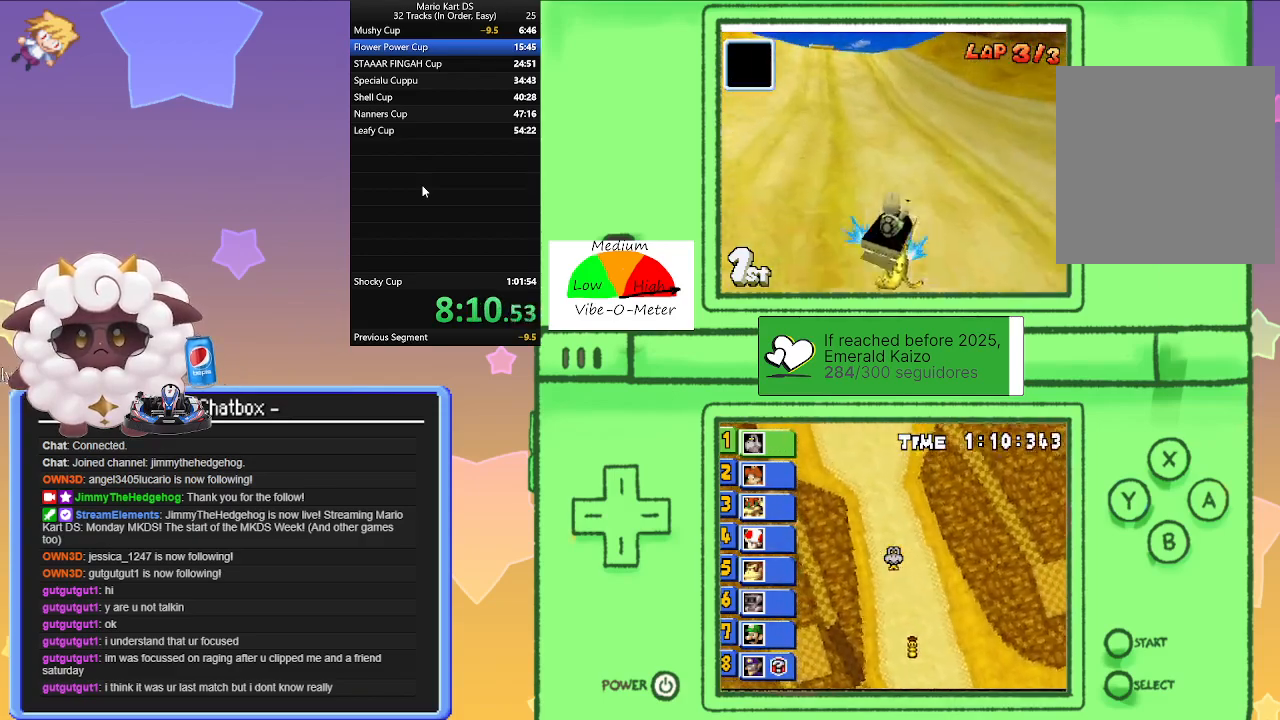
{"buttons": ["A"], "left_stick": "left", "events": [[83, "left_stick", "center"], [133, "left_stick", "left"], [300, "left_stick", "right"], [417, "left_stick", "left"], [433, "R1", "up"]]}
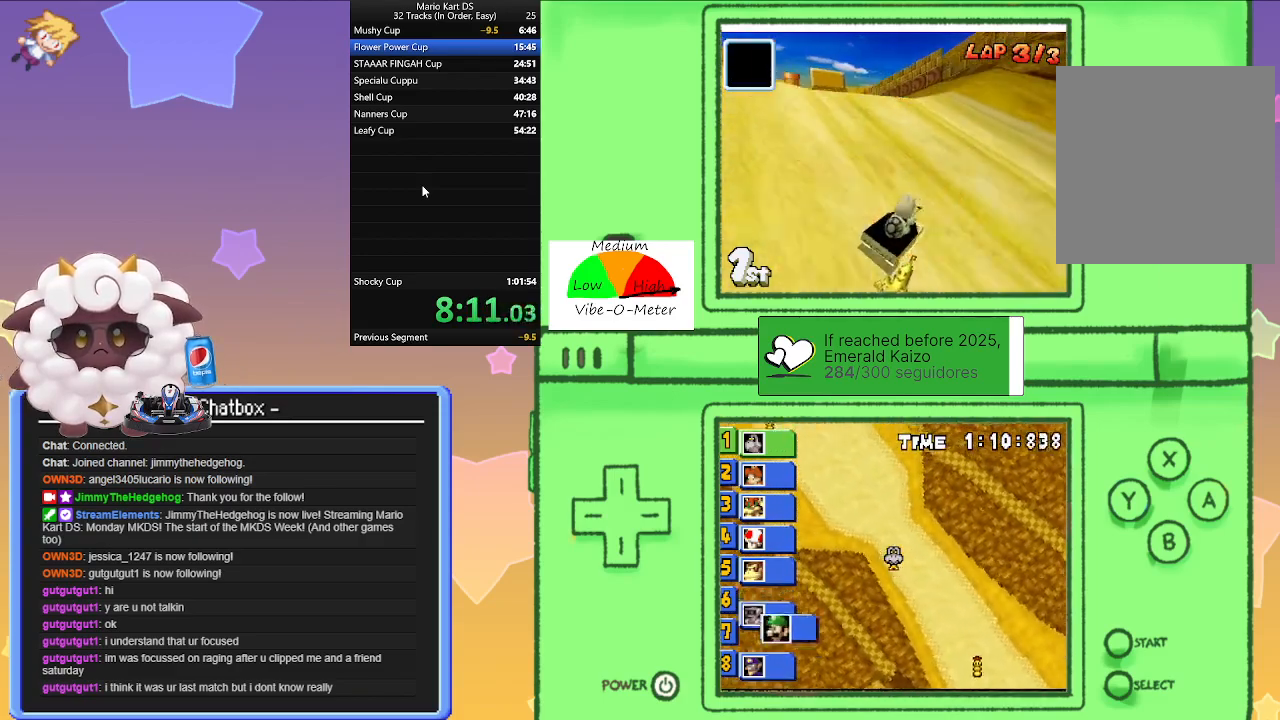
{"buttons": ["A"], "left_stick": "left", "events": []}
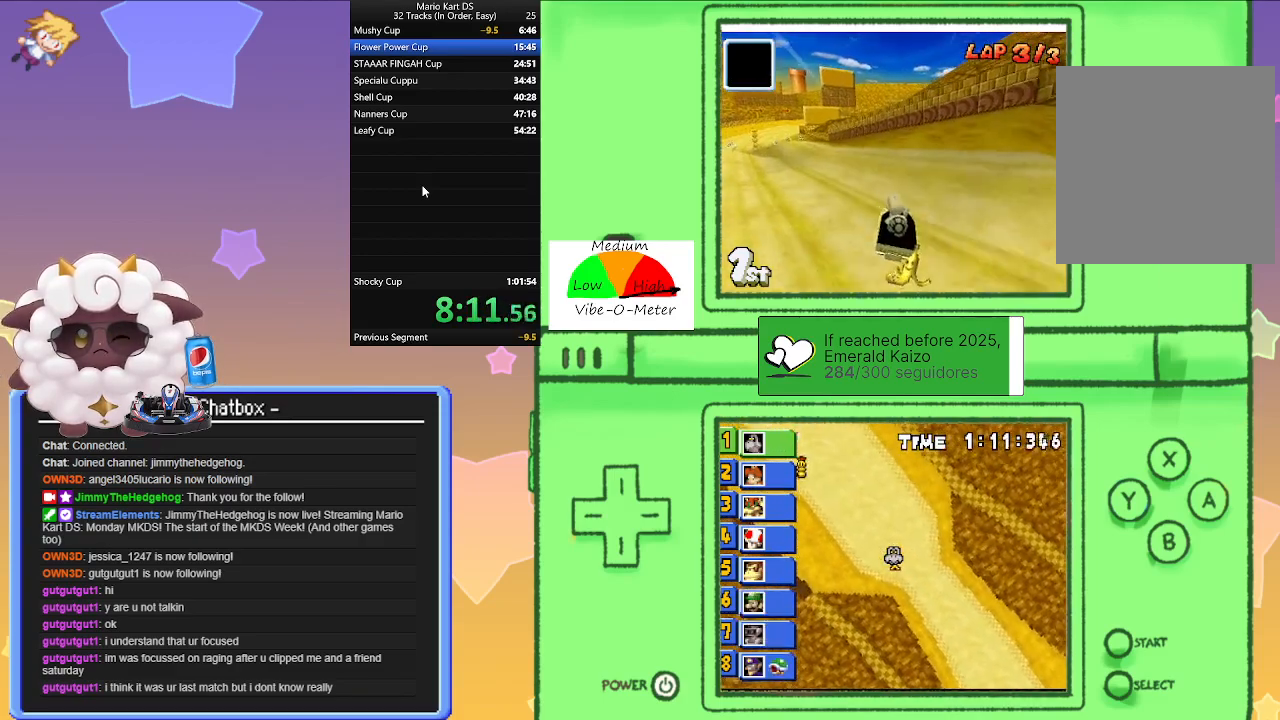
{"buttons": ["A"], "left_stick": "left", "events": []}
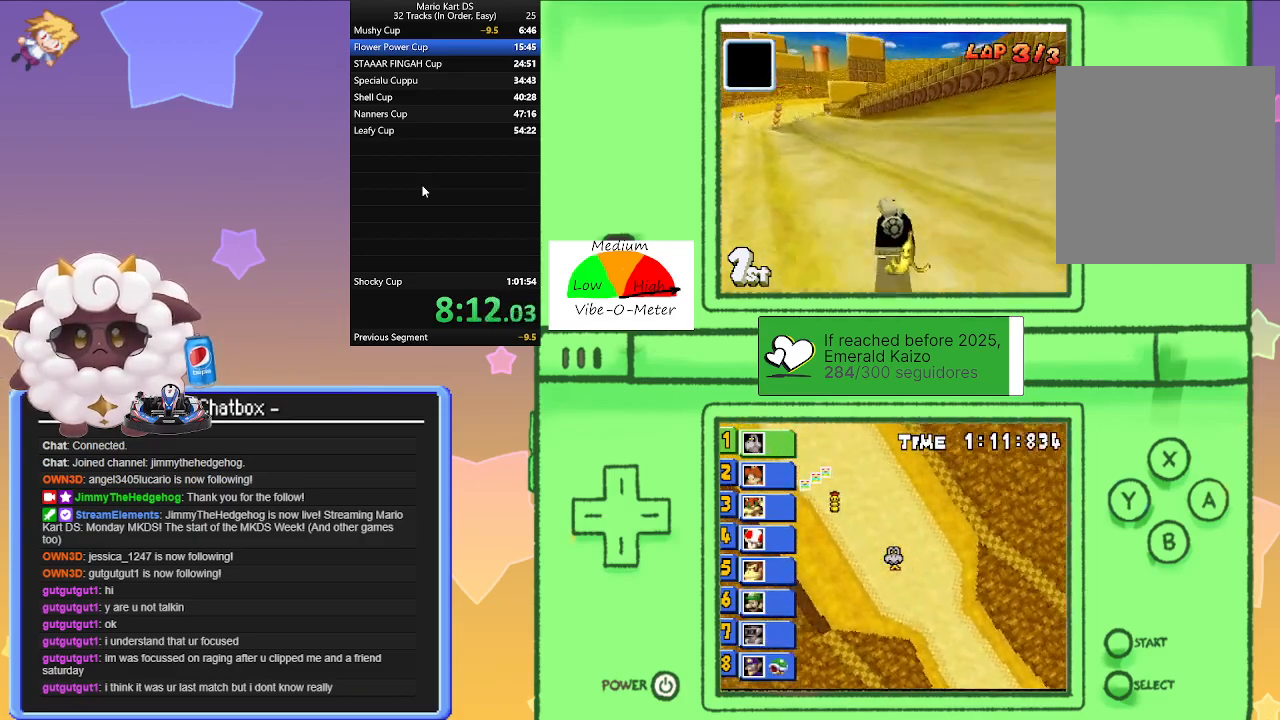
{"buttons": ["A"], "left_stick": "left", "events": []}
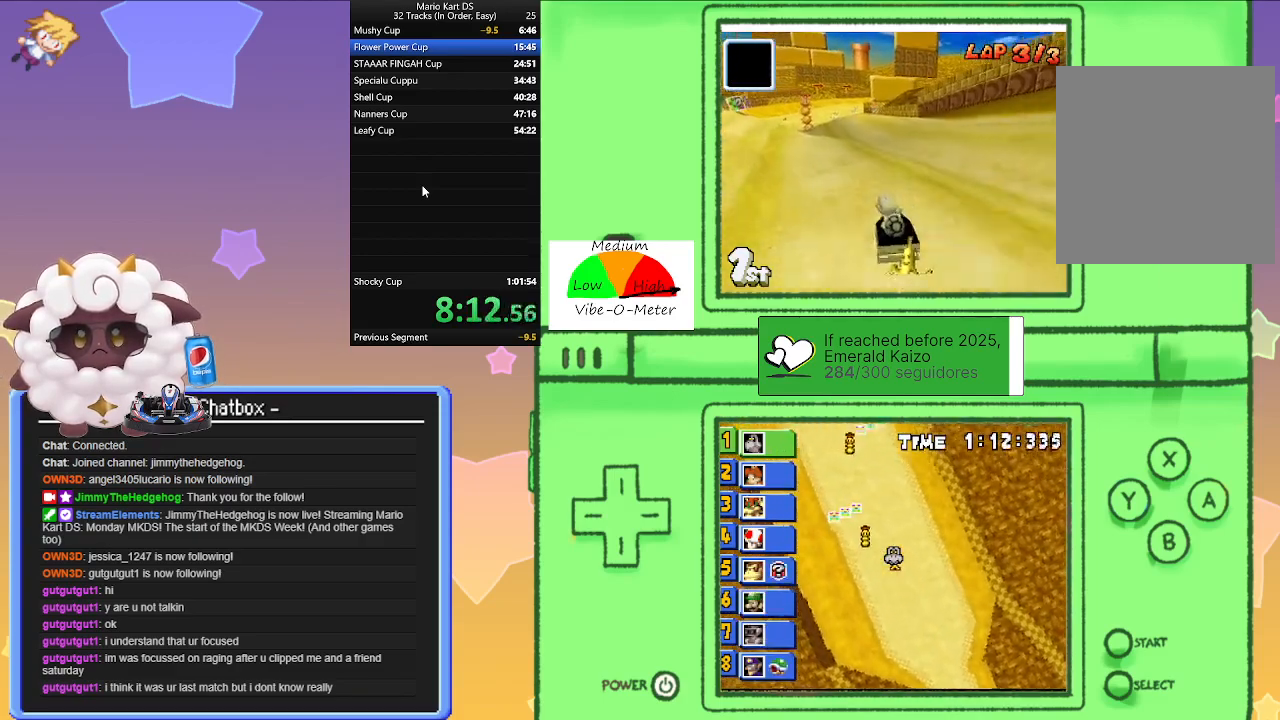
{"buttons": ["A", "R1"], "left_stick": "right", "events": [[183, "left_stick", "center"], [467, "left_stick", "right"], [500, "R1", "down"]]}
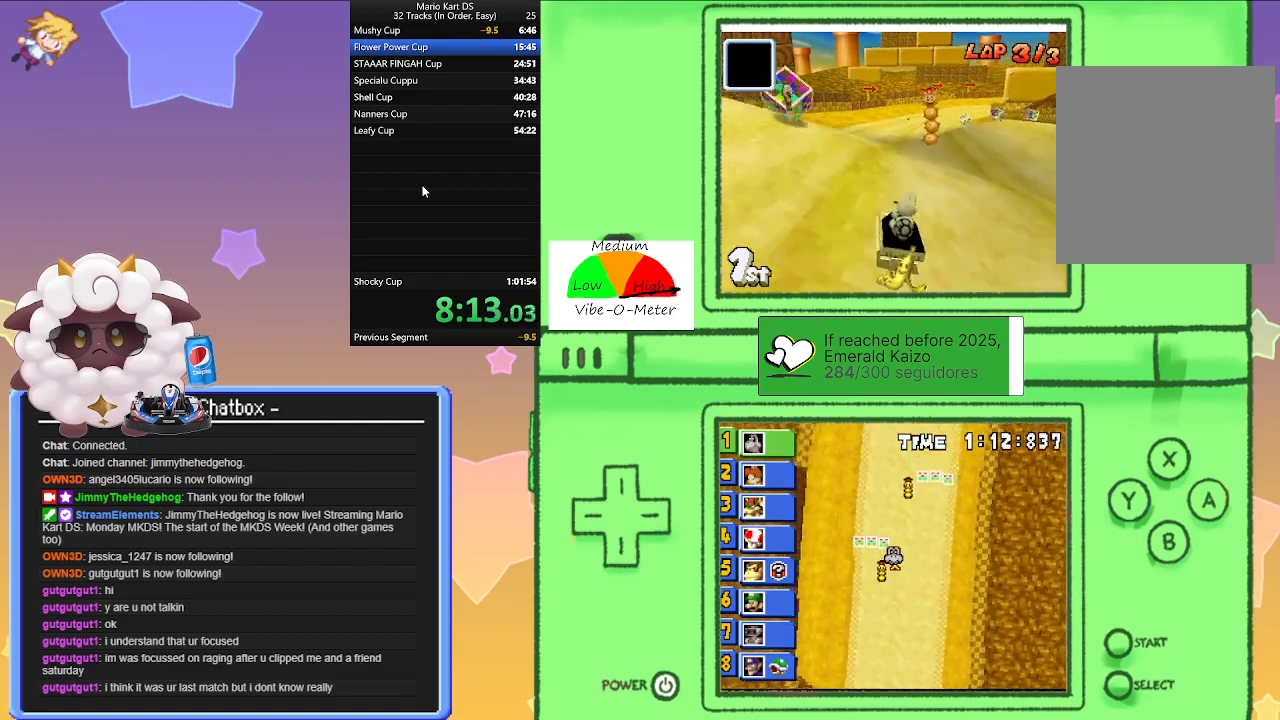
{"buttons": ["A", "R1"], "left_stick": "right", "events": []}
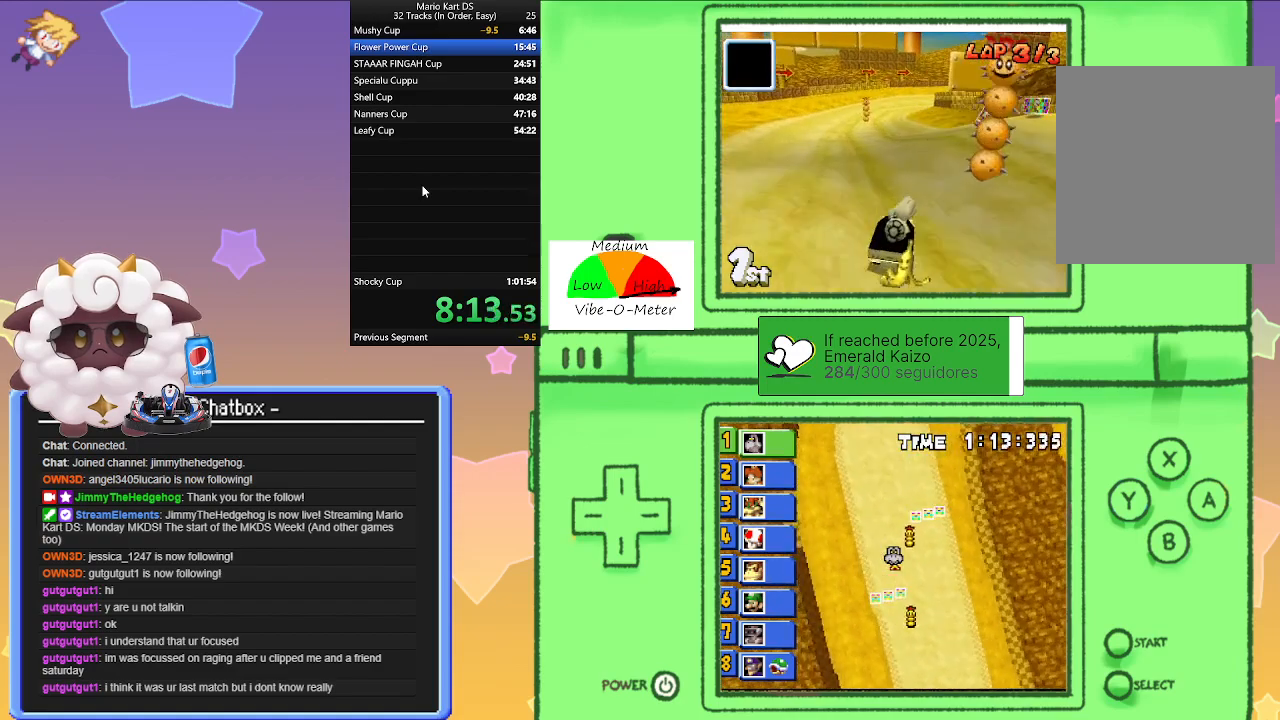
{"buttons": ["A", "R1"], "left_stick": "right", "events": [[33, "left_stick", "center"], [83, "left_stick", "left"], [383, "left_stick", "right"]]}
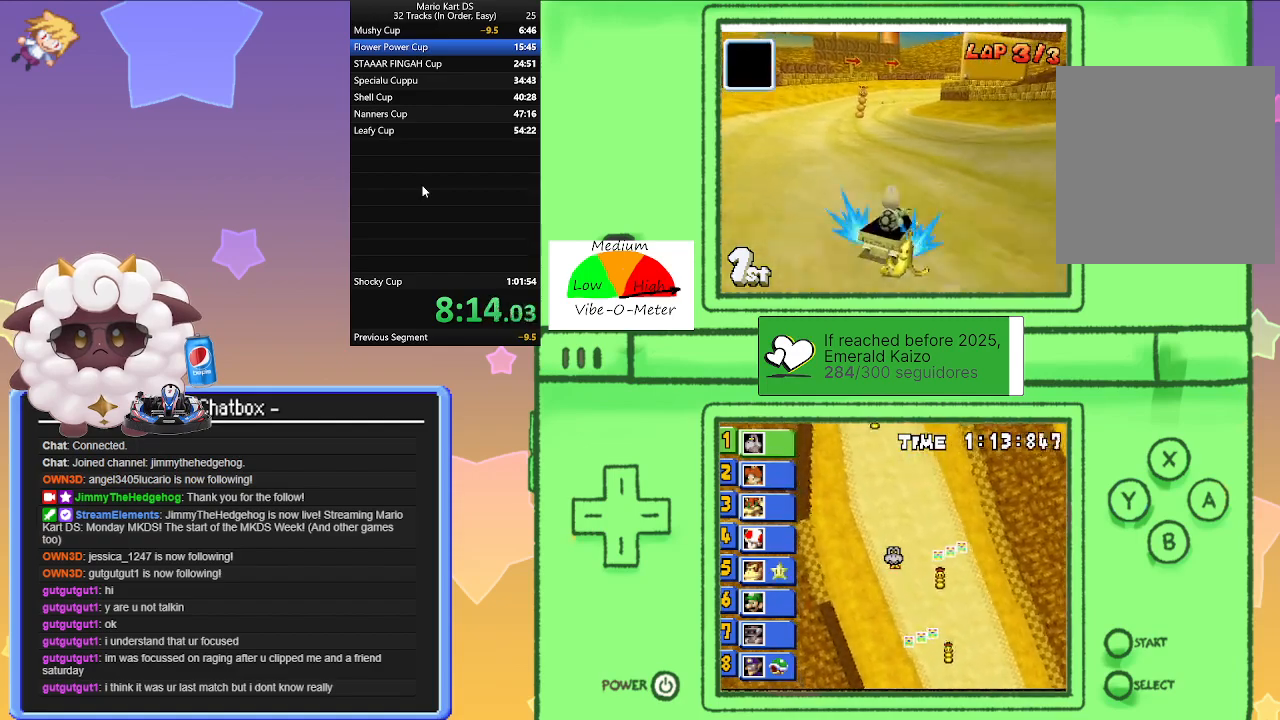
{"buttons": ["A", "R1"], "left_stick": "left", "events": [[67, "left_stick", "left"], [300, "left_stick", "right"], [417, "left_stick", "left"]]}
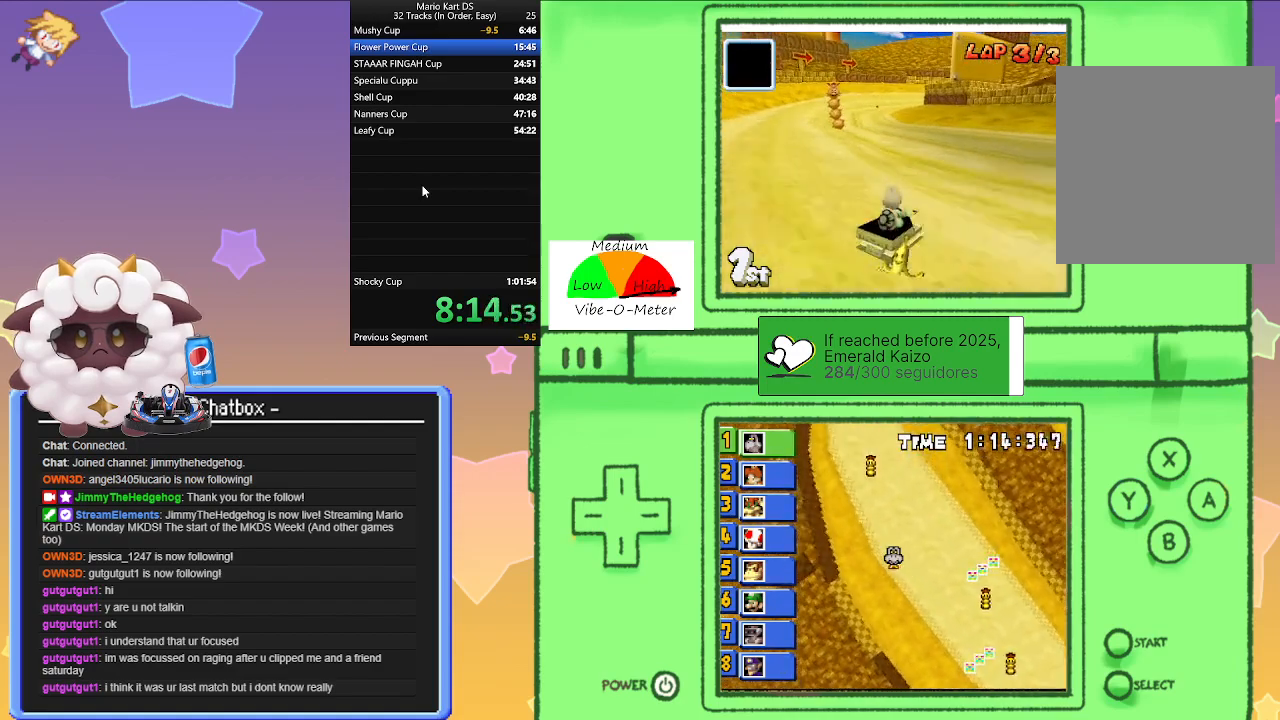
{"buttons": ["A", "R1"], "left_stick": "left", "events": []}
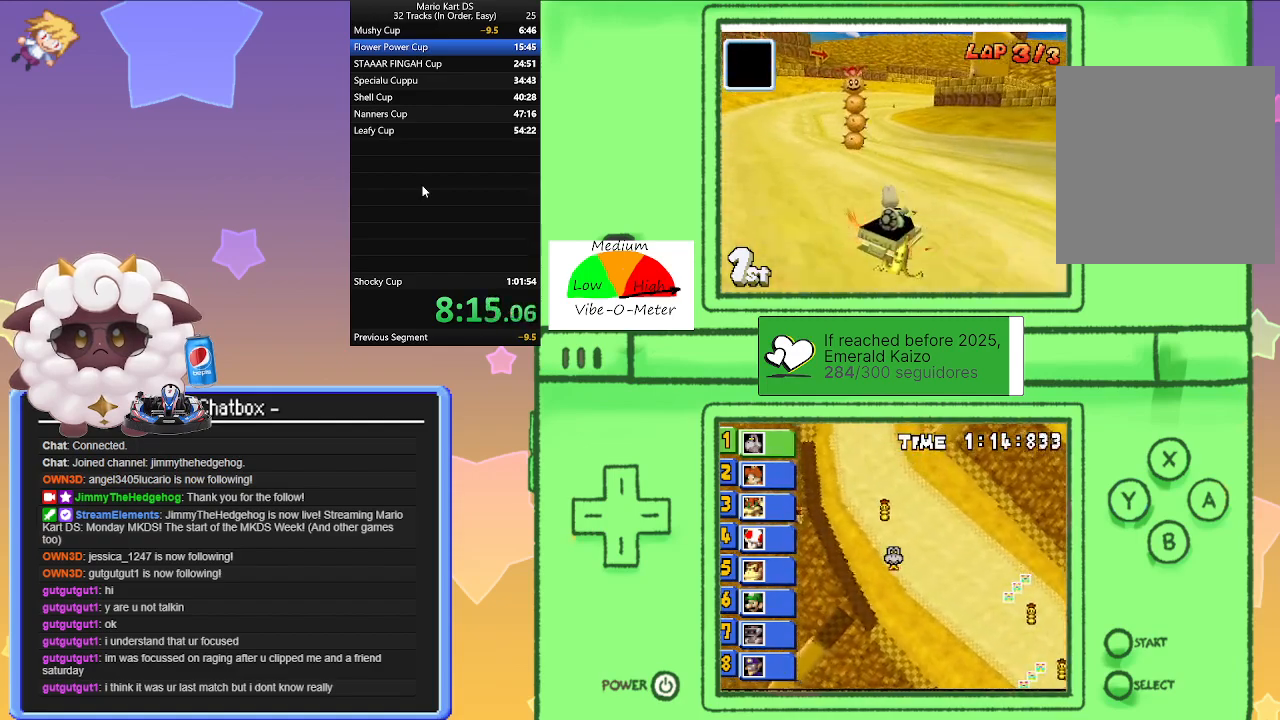
{"buttons": ["A"], "left_stick": "center", "events": [[183, "left_stick", "center"], [217, "R1", "up"]]}
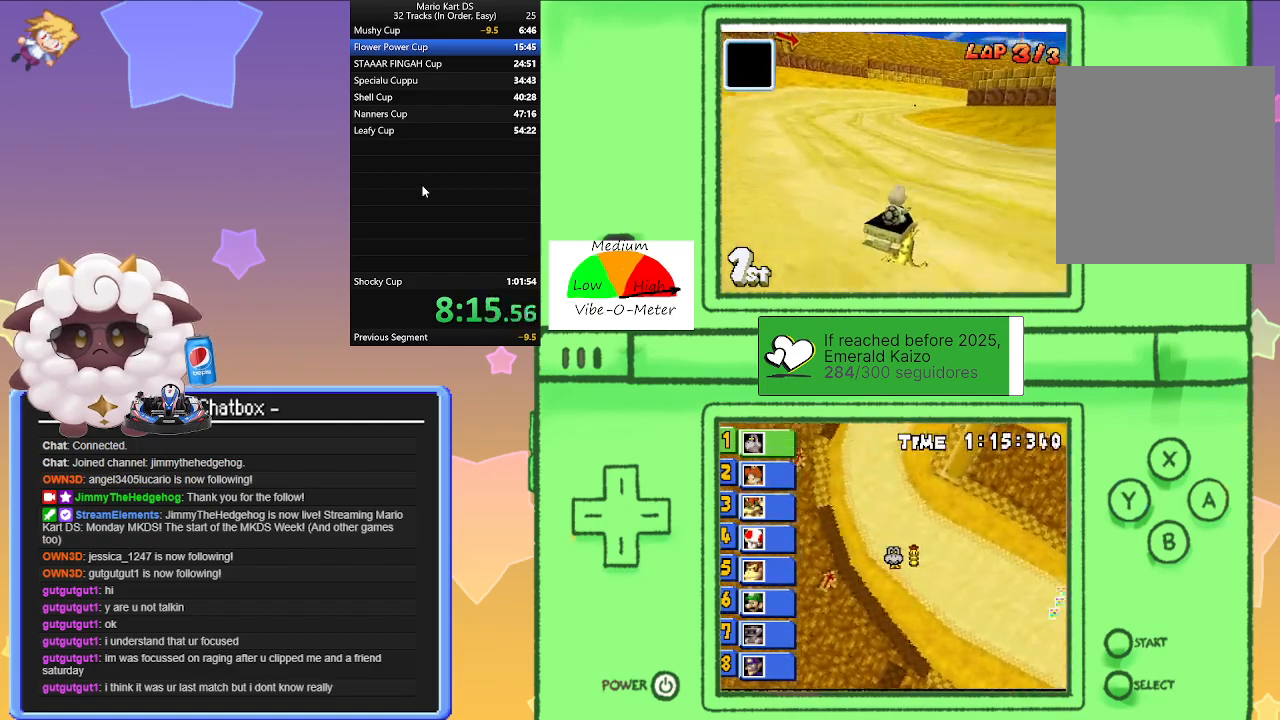
{"buttons": ["A", "R1"], "left_stick": "center", "events": [[117, "left_stick", "right"], [133, "R1", "down"], [483, "left_stick", "center"]]}
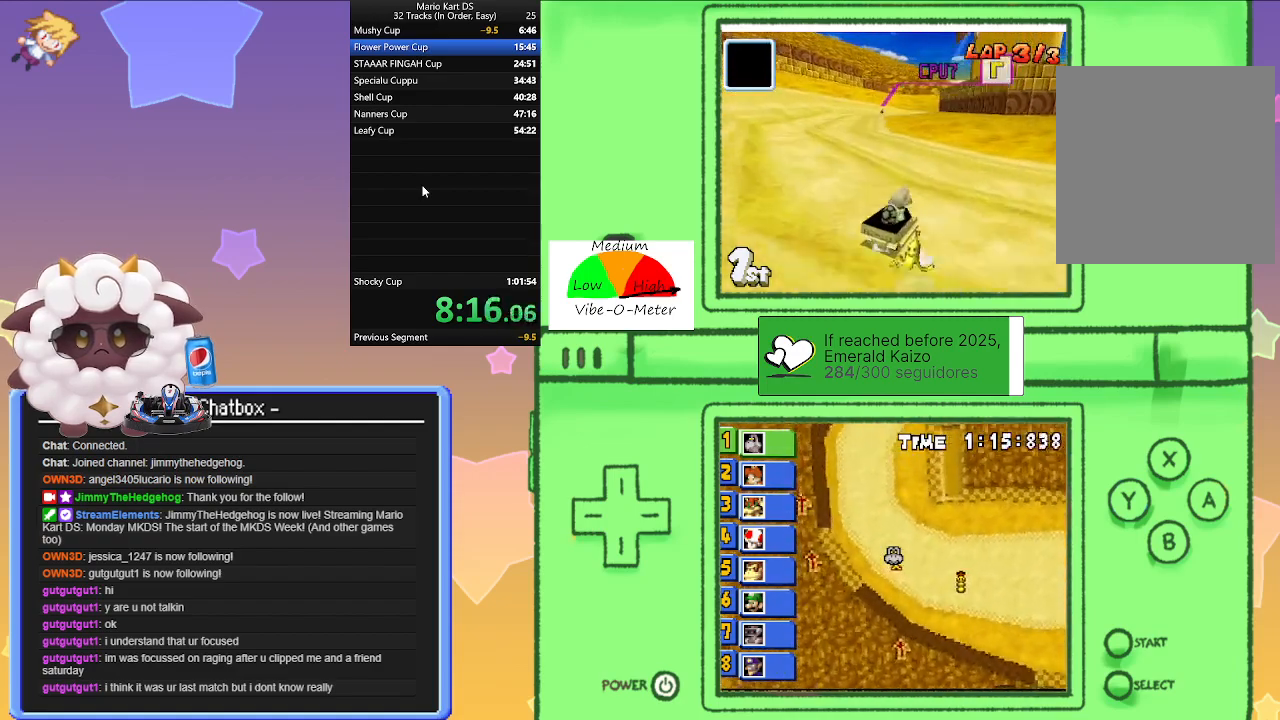
{"buttons": ["A", "R1"], "left_stick": "left", "events": [[17, "left_stick", "left"], [233, "left_stick", "right"], [400, "left_stick", "center"], [450, "left_stick", "left"]]}
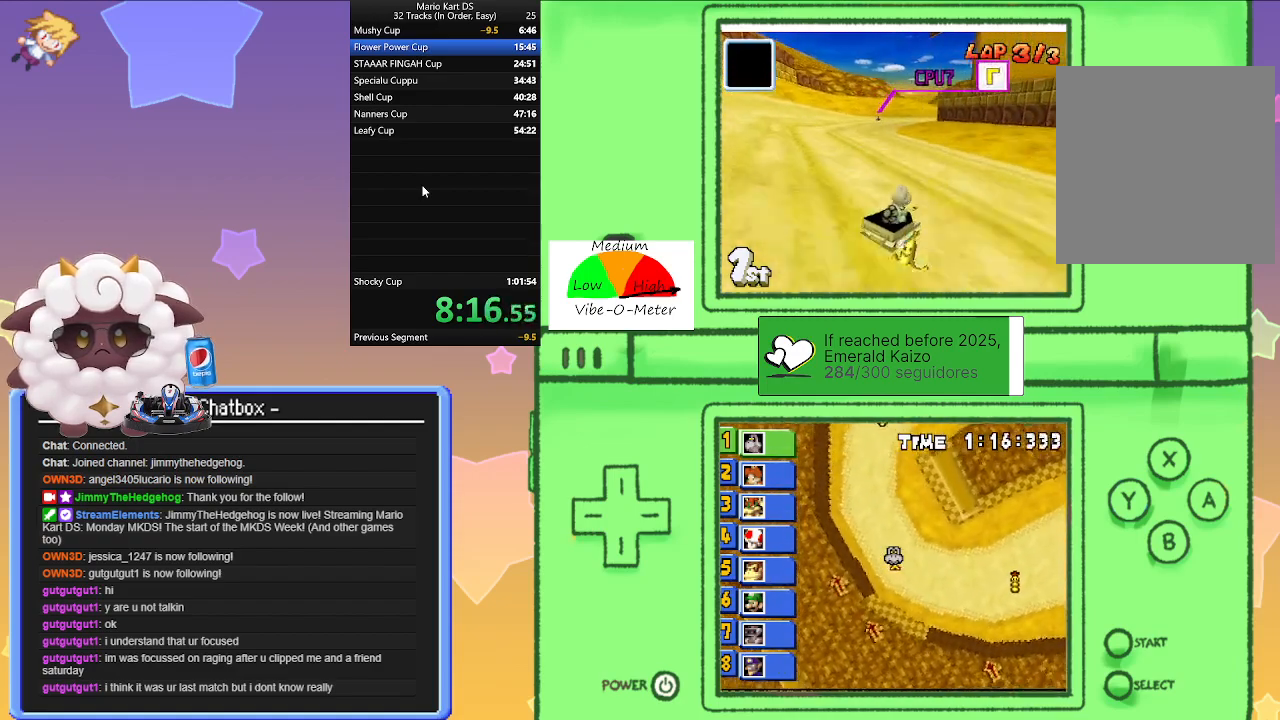
{"buttons": ["A"], "left_stick": "center", "events": [[100, "left_stick", "center"], [150, "left_stick", "right"], [300, "R1", "up"], [383, "left_stick", "center"]]}
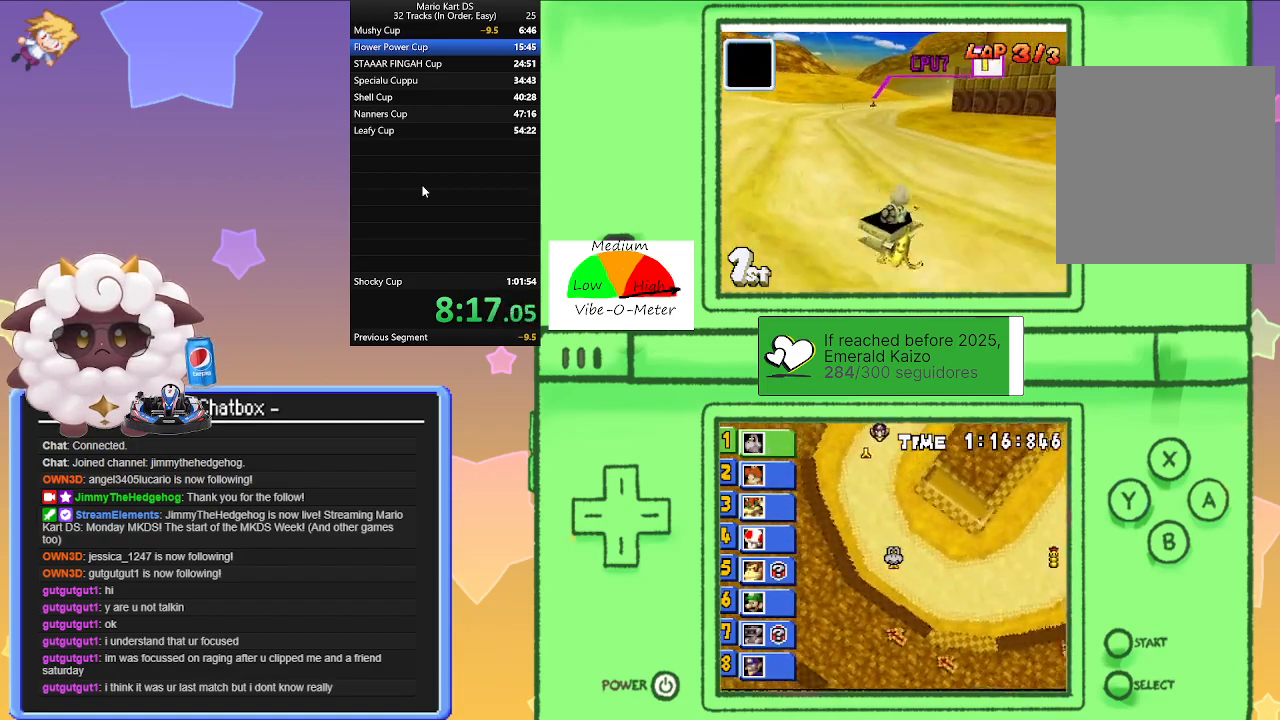
{"buttons": ["A"], "left_stick": "right", "events": [[100, "left_stick", "left"], [167, "left_stick", "center"], [483, "left_stick", "right"]]}
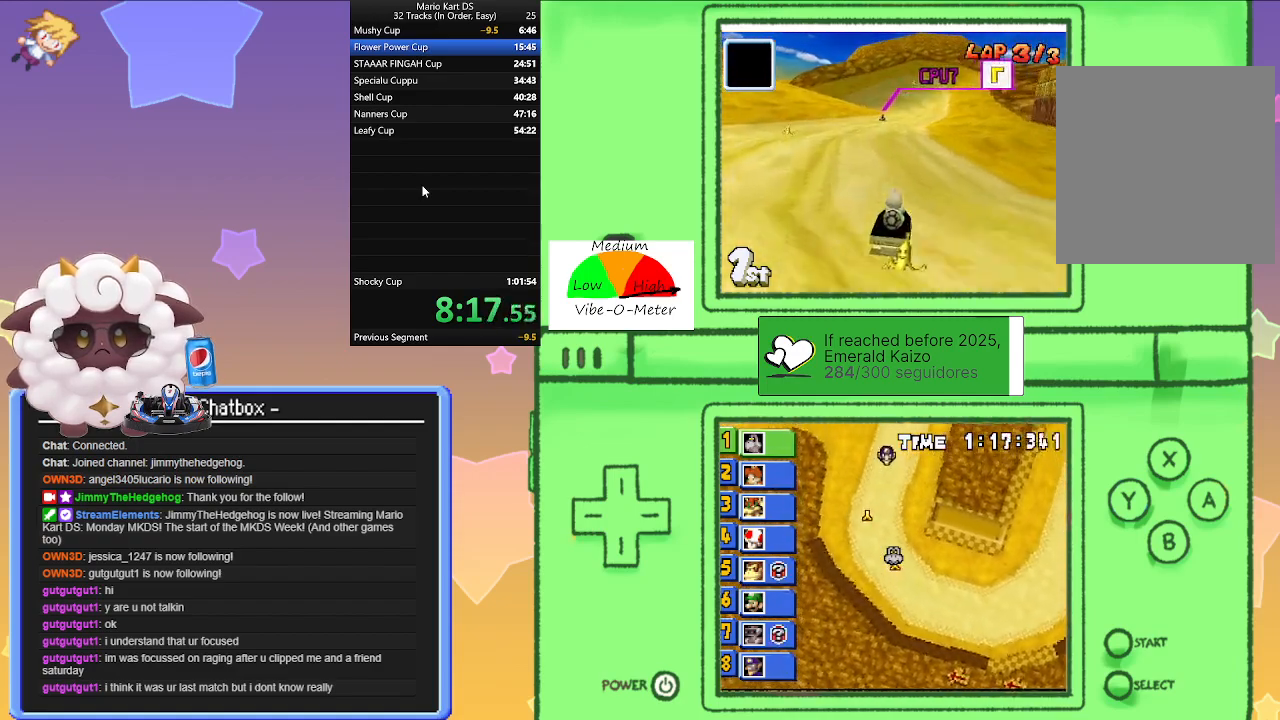
{"buttons": ["A", "R1"], "left_stick": "right", "events": [[83, "left_stick", "center"], [150, "R1", "down"], [150, "left_stick", "left"], [483, "left_stick", "right"]]}
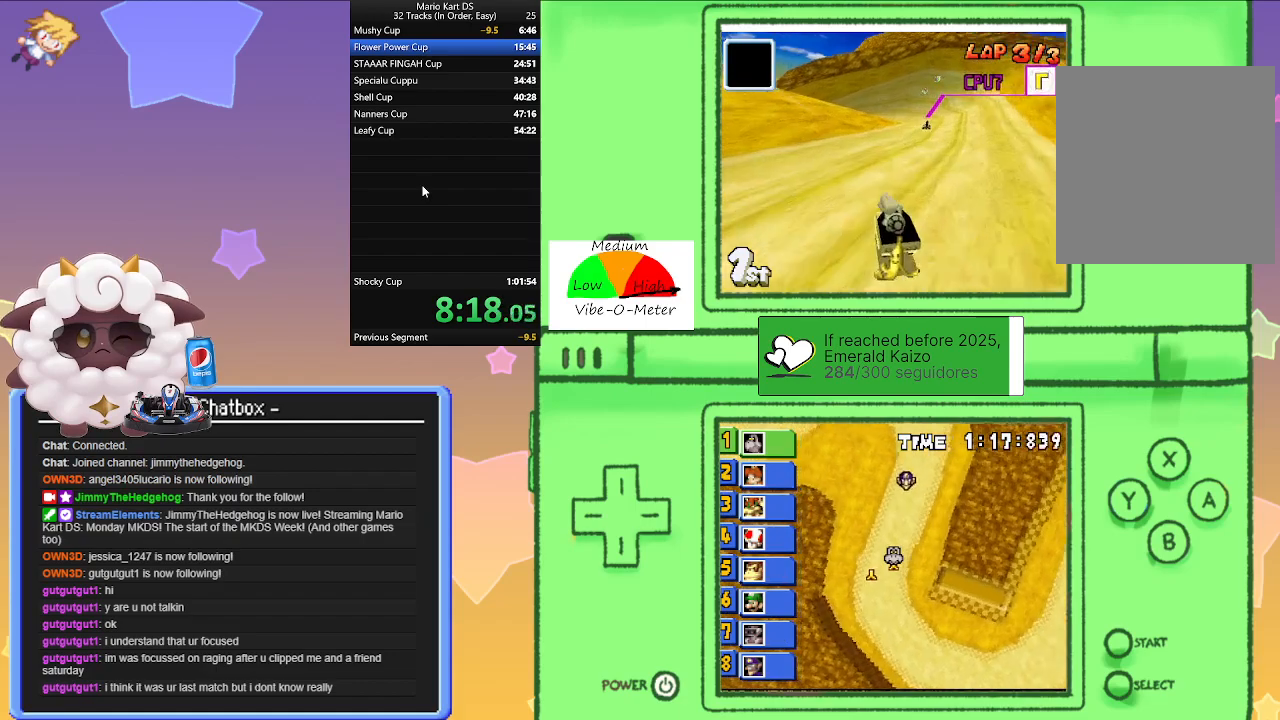
{"buttons": ["A", "R1"], "left_stick": "right", "events": [[200, "left_stick", "left"], [383, "left_stick", "right"]]}
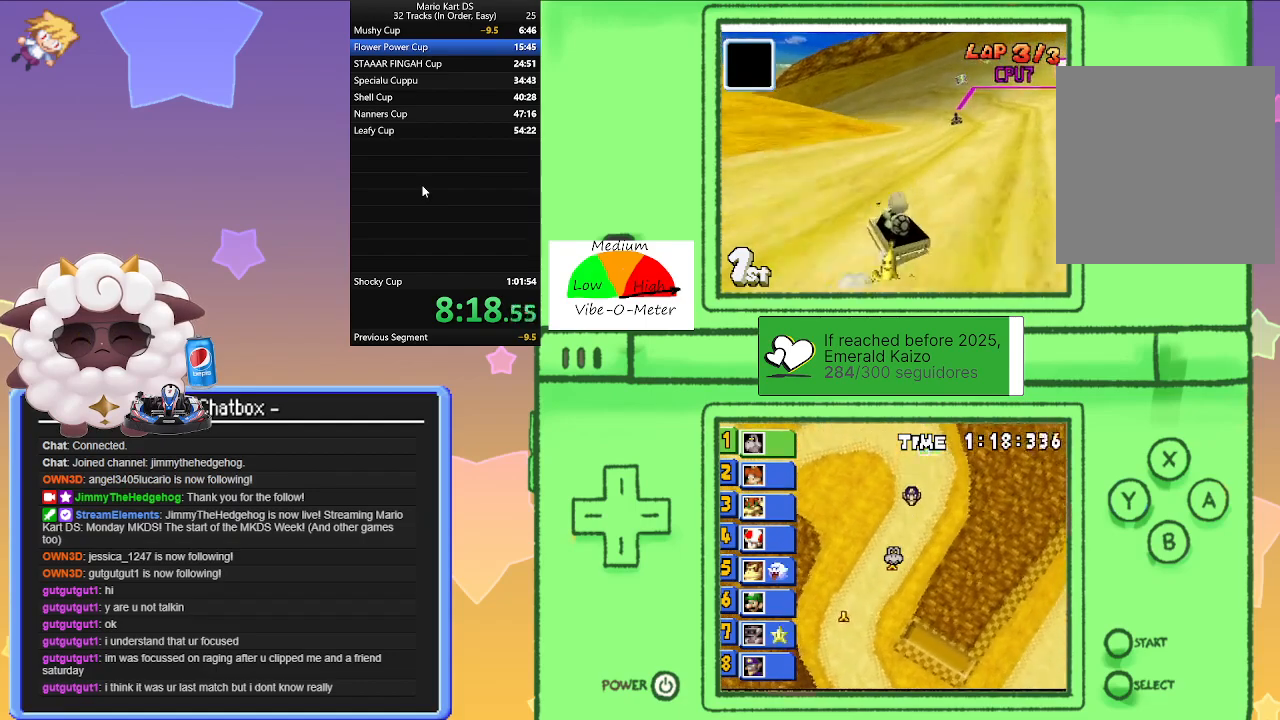
{"buttons": ["A", "R1"], "left_stick": "center", "events": [[100, "left_stick", "left"], [250, "left_stick", "center"], [300, "left_stick", "right"], [467, "left_stick", "center"]]}
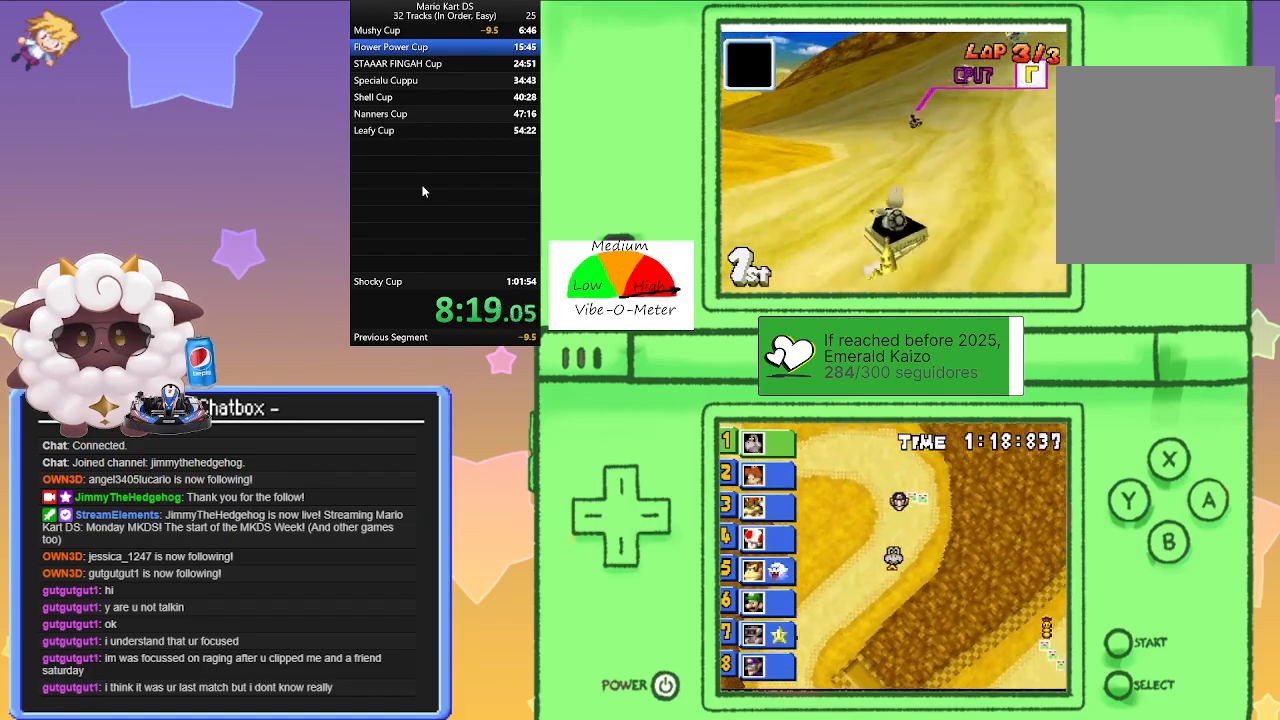
{"buttons": ["A"], "left_stick": "left", "events": [[17, "left_stick", "left"], [83, "R1", "up"]]}
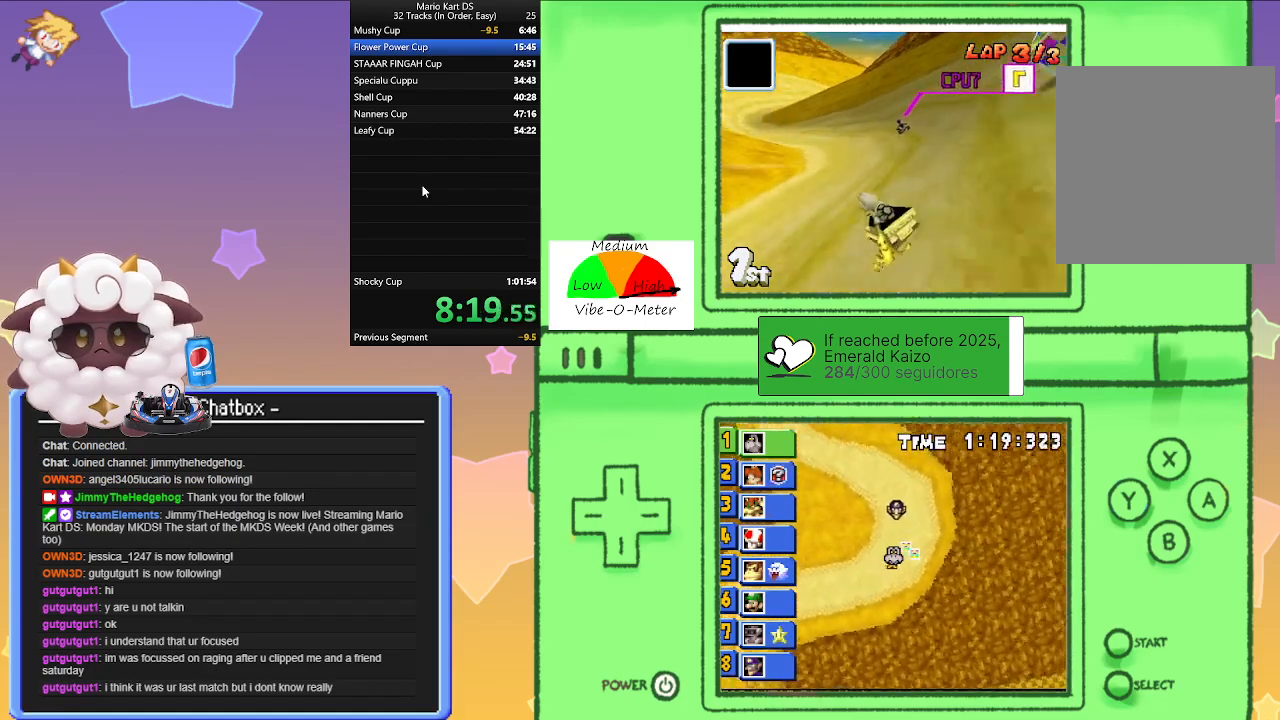
{"buttons": ["A", "R1"], "left_stick": "right", "events": [[100, "left_stick", "center"], [300, "left_stick", "right"], [367, "R1", "down"]]}
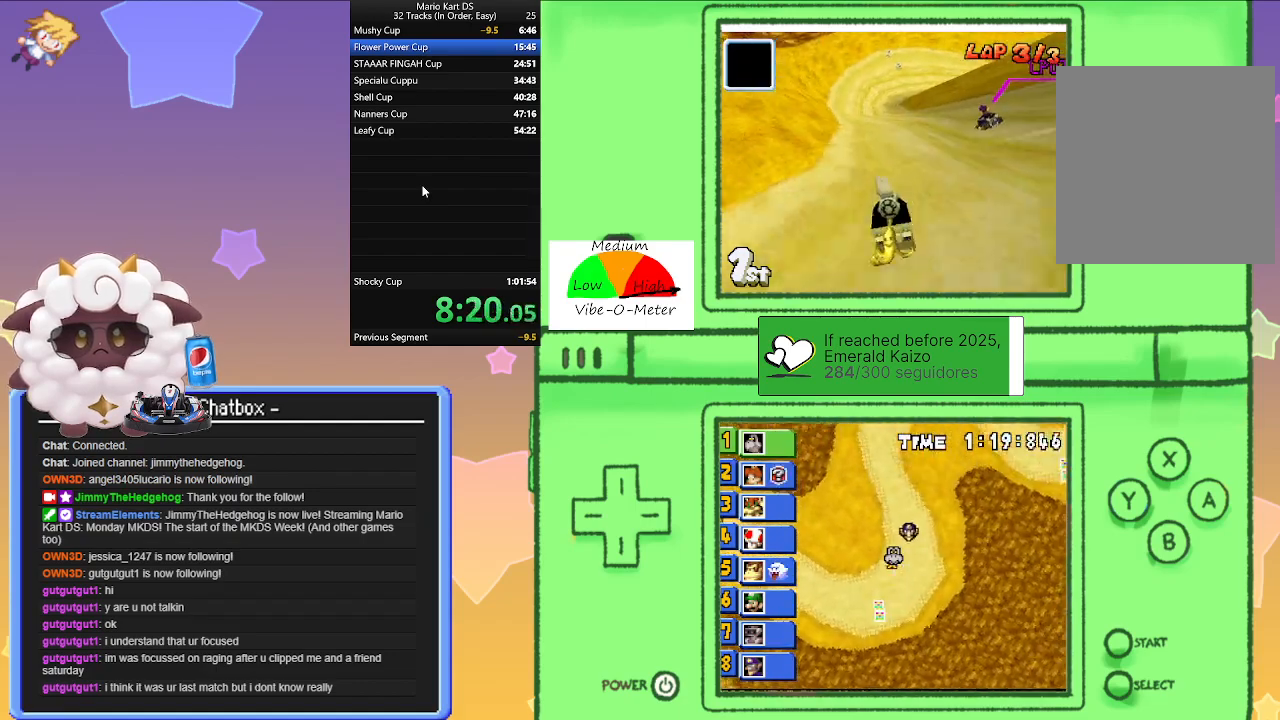
{"buttons": ["A", "R1"], "left_stick": "right", "events": [[183, "left_stick", "left"], [400, "left_stick", "right"]]}
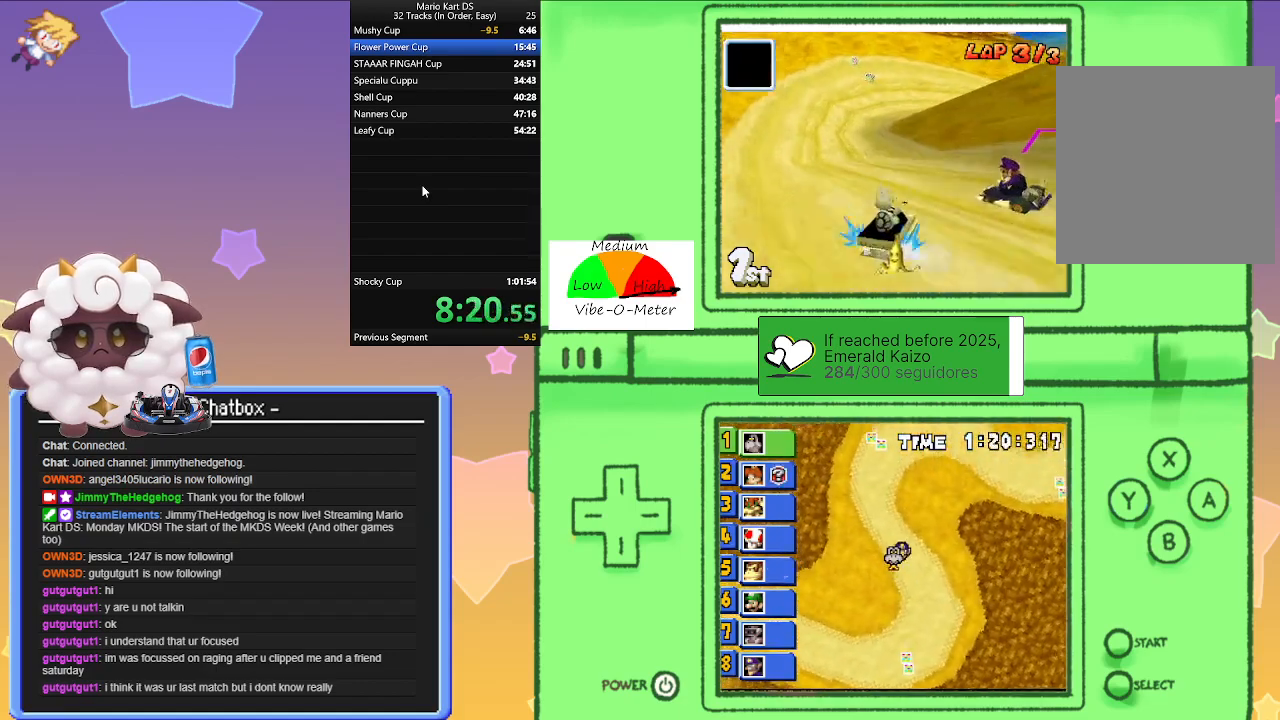
{"buttons": ["A"], "left_stick": "right", "events": [[133, "left_stick", "left"], [333, "left_stick", "right"], [400, "R1", "up"]]}